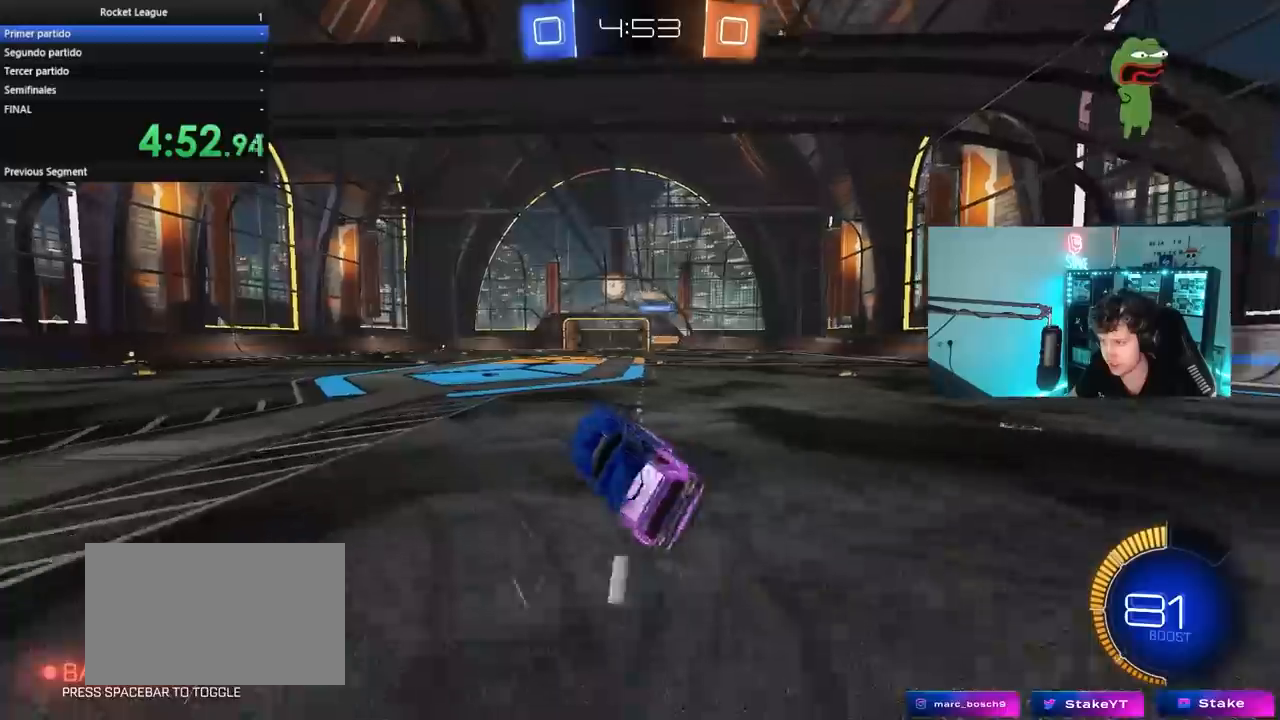
Gameplay with keyboard and mouse; each line is a JSON object with the keys and mouse buttons held at the frame after it. "events" lists presses ("down") and releases ("up") of "1", "2", "3", "4", "5", "a", "alt", "c", "caps_lock", "ctrl", "d", "e", "f", "g", "q", "r", "s", "shift", "space", "t", "tab", "v", "w", "x", "z", "mouse_left", "mouse_wheel" and "mouse_right" between this image and that frame as [ms after this image, input, new state], when the widget could be followed in between. "mouse_left", "mouse_wheel", "mouse_right" = the "left", "wheel", "right" buttons of the "mouse" list. No other keys are recorded. "wheel" means that the mouse wheel is clicked or scrolled. "mouse_move" is the direction in which the mouse moves at that frame (one of eight, or "still"), when it could be read.
{"keys": ["a", "w"], "mouse": [], "mouse_move": "still", "events": [[100, "d", "up"], [133, "a", "down"], [233, "w", "down"], [283, "a", "up"], [467, "a", "down"]]}
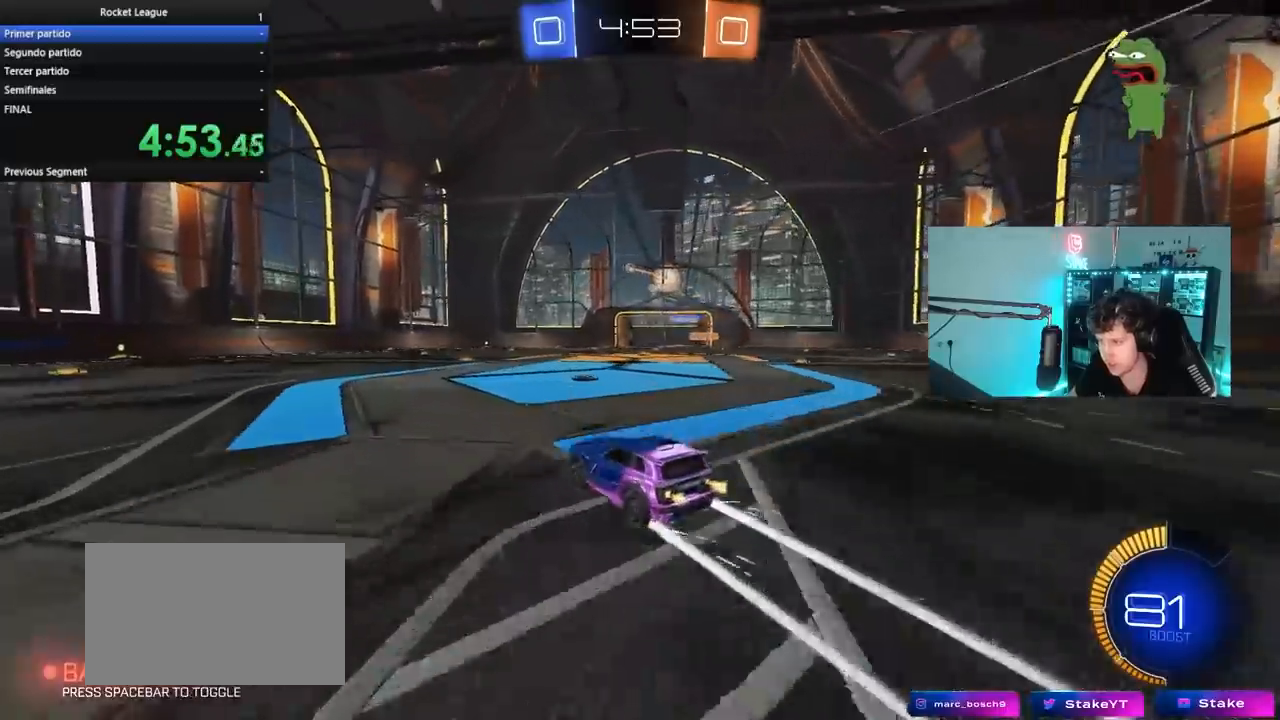
{"keys": ["a", "w"], "mouse": [], "mouse_move": "still", "events": [[67, "mouse_left", "down"], [167, "a", "up"], [300, "mouse_left", "up"], [433, "a", "down"]]}
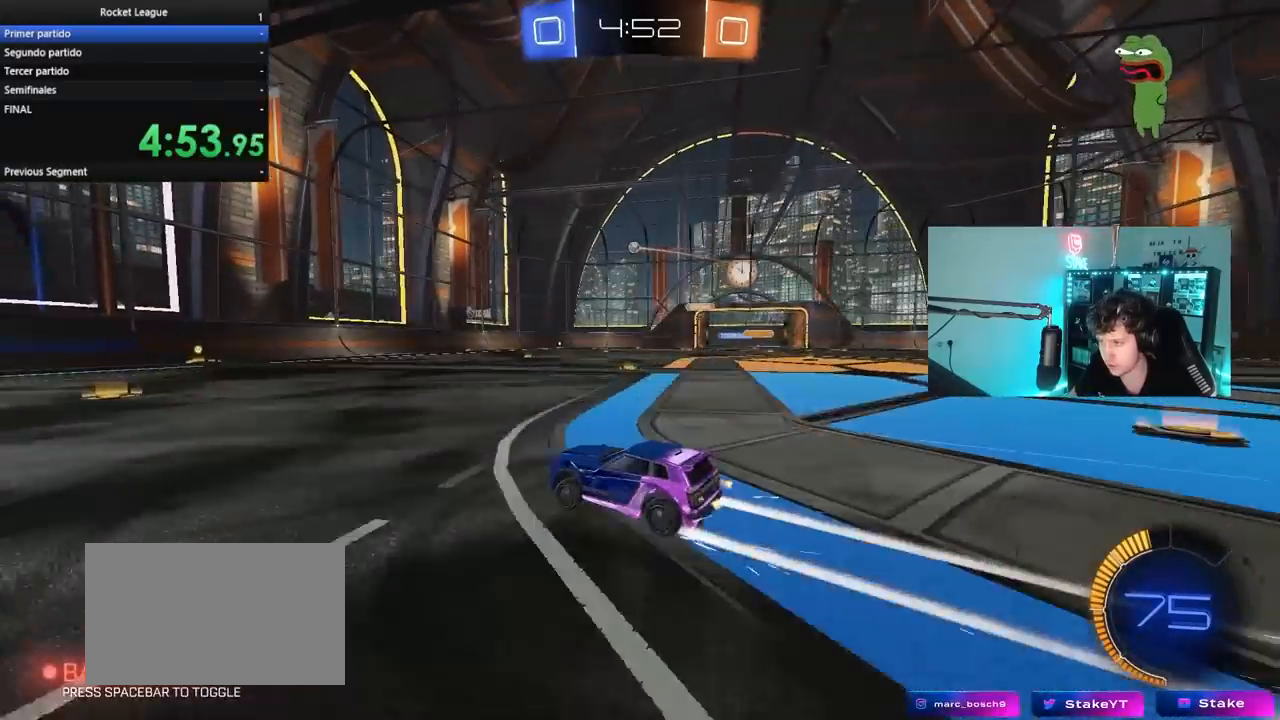
{"keys": ["a", "w"], "mouse": [], "mouse_move": "still", "events": [[217, "a", "up"], [367, "a", "down"]]}
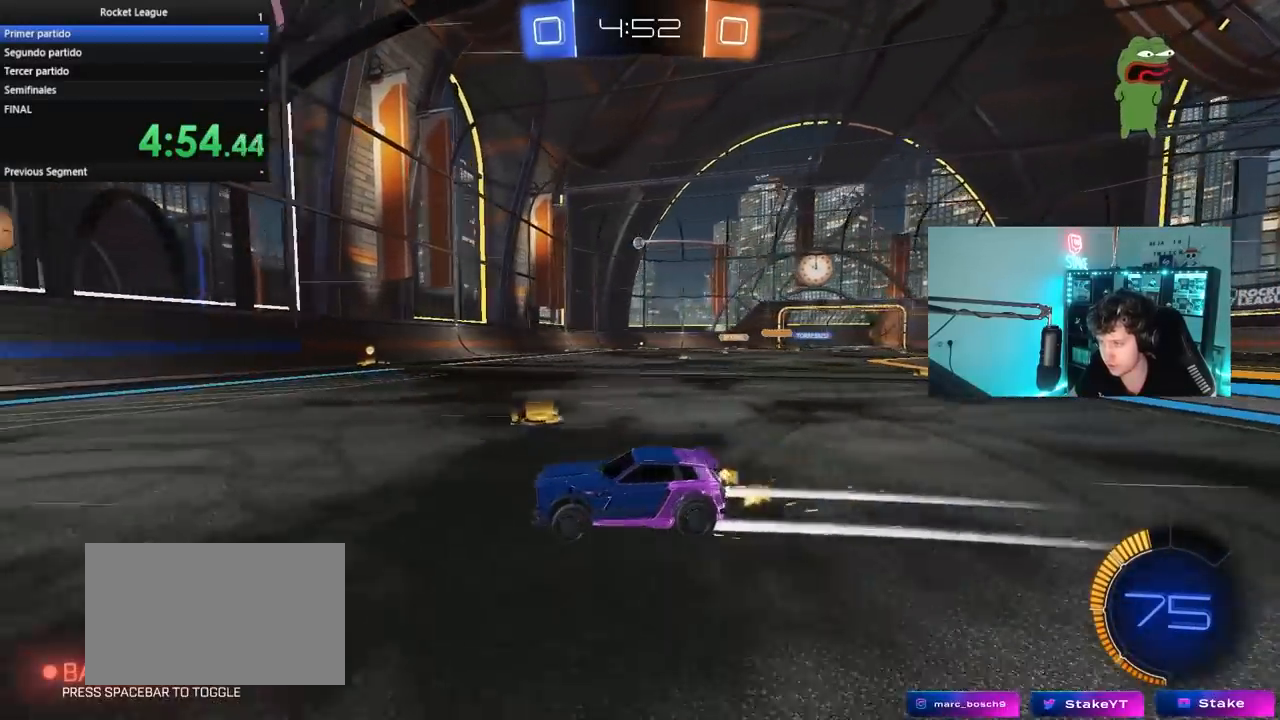
{"keys": ["d", "shift", "w"], "mouse": [], "mouse_move": "still", "events": [[50, "a", "up"], [150, "d", "down"], [283, "d", "up"], [417, "d", "down"], [467, "shift", "down"]]}
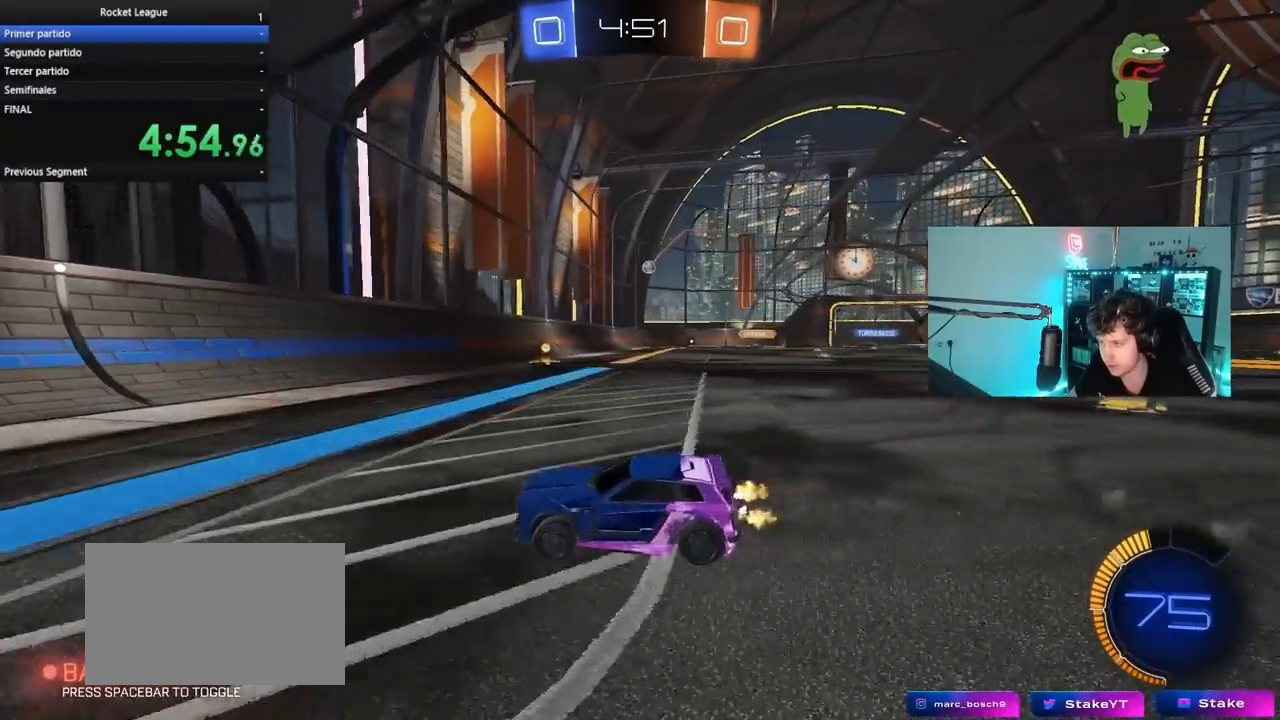
{"keys": ["d", "w"], "mouse": [], "mouse_move": "still", "events": [[150, "shift", "up"], [250, "d", "up"], [383, "d", "down"]]}
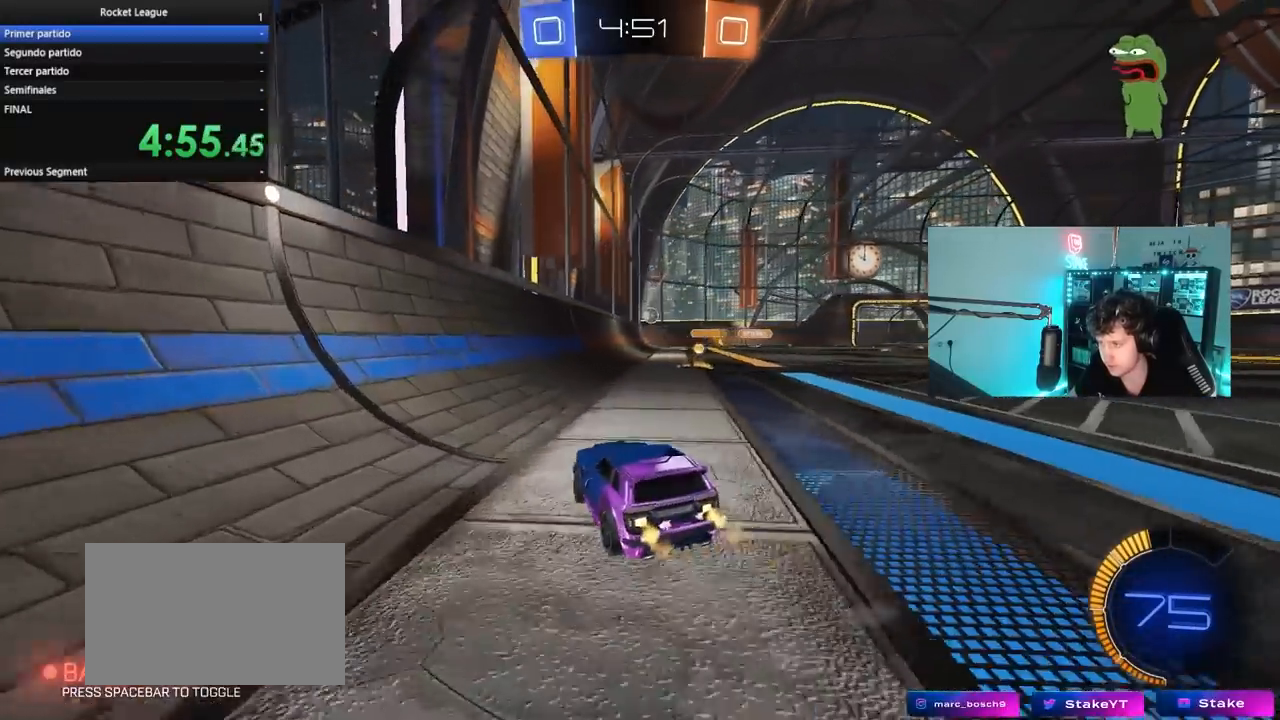
{"keys": ["d"], "mouse": [], "mouse_move": "still", "events": [[167, "w", "up"]]}
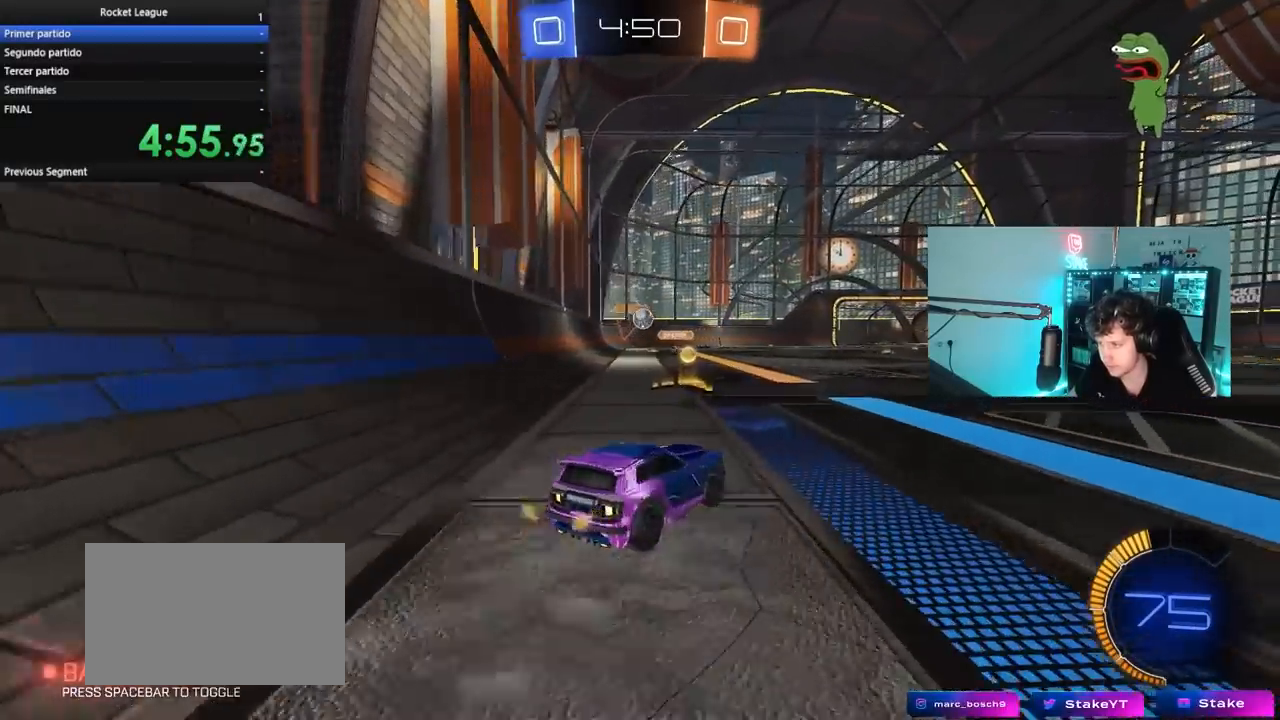
{"keys": ["d"], "mouse": [], "mouse_move": "down", "events": [[100, "w", "down"], [233, "a", "down"], [233, "d", "up"], [283, "mouse_left", "down"], [417, "a", "up"], [467, "d", "down"], [467, "mouse_left", "up"], [467, "w", "up"]]}
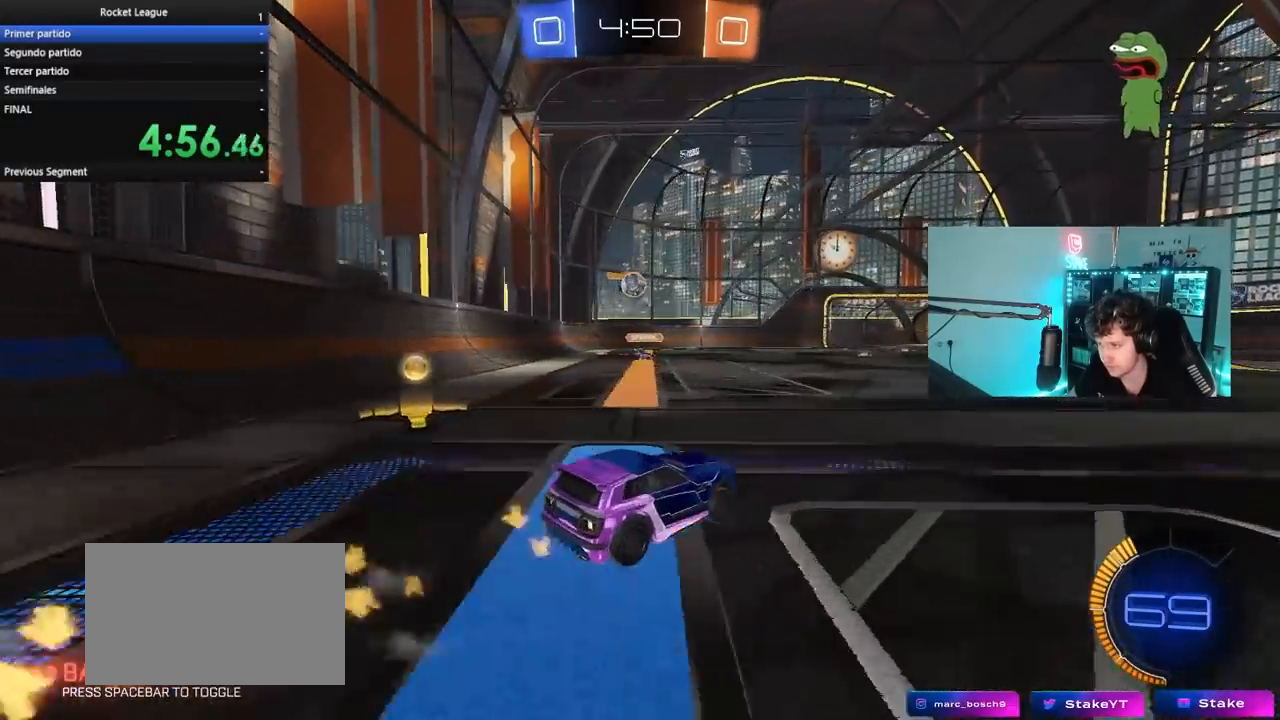
{"keys": ["d"], "mouse": ["left", "right"], "mouse_move": "down-left", "events": [[17, "d", "up"], [67, "a", "down"], [150, "mouse_left", "down"], [150, "w", "down"], [200, "mouse_left", "up"], [400, "mouse_left", "down"], [433, "w", "up"], [483, "a", "up"], [483, "d", "down"], [483, "mouse_right", "down"]]}
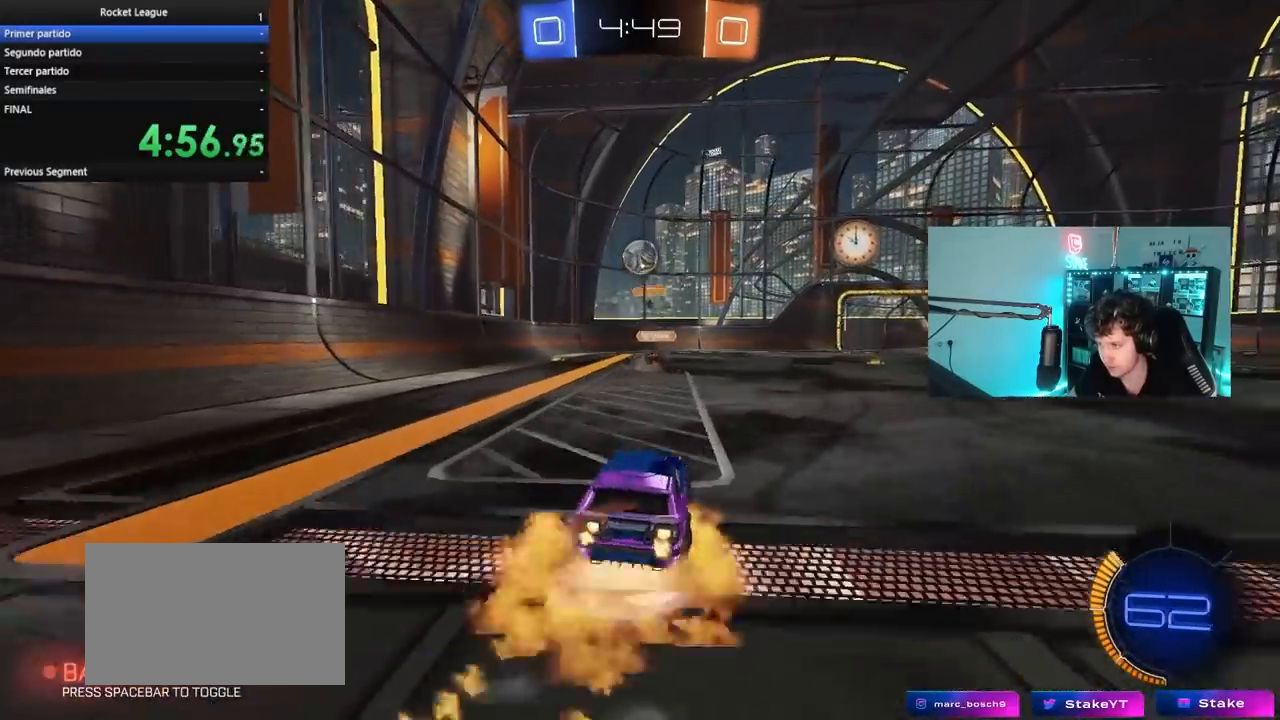
{"keys": ["a", "d", "w"], "mouse": ["left"], "mouse_move": "still", "events": [[33, "s", "down"], [167, "a", "down"], [167, "d", "up"], [167, "mouse_right", "up"], [217, "a", "up"], [217, "mouse_right", "down"], [217, "s", "up"], [367, "a", "down"], [400, "mouse_right", "up"], [450, "w", "down"], [500, "d", "down"]]}
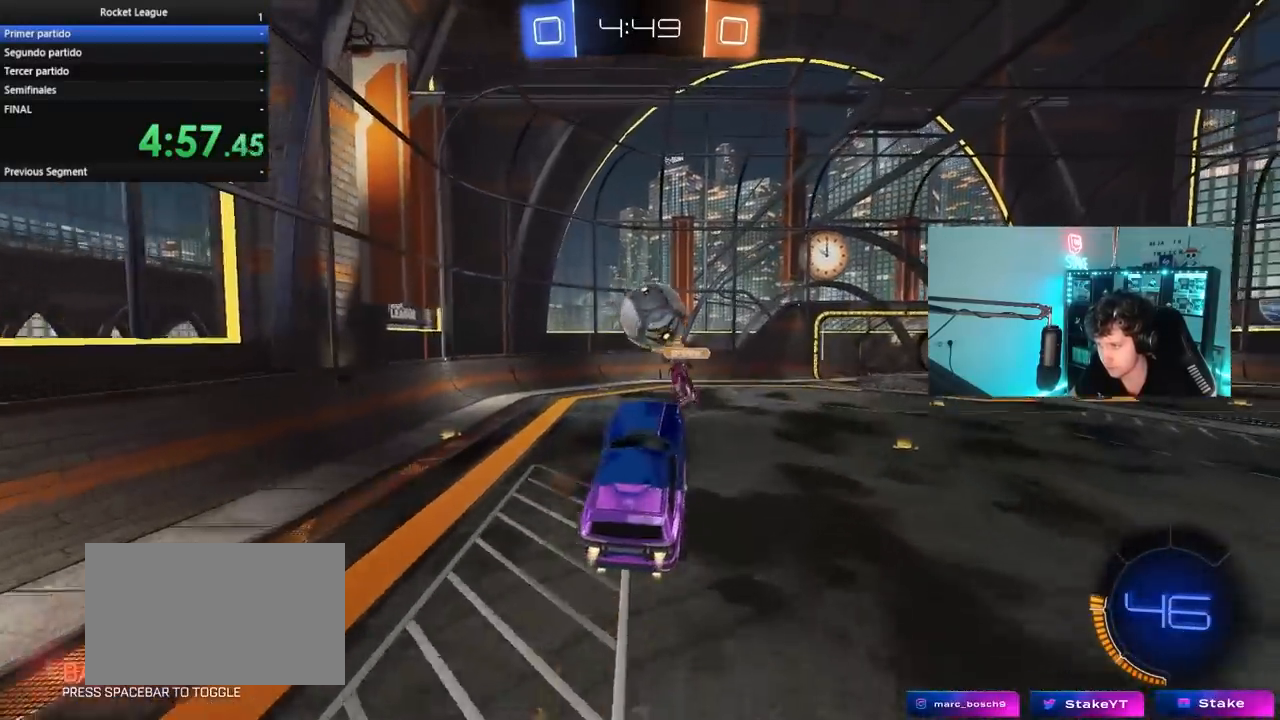
{"keys": ["a", "shift"], "mouse": [], "mouse_move": "still", "events": [[50, "a", "up"], [133, "shift", "down"], [183, "a", "down"], [183, "d", "up"], [233, "mouse_left", "up"], [467, "w", "up"]]}
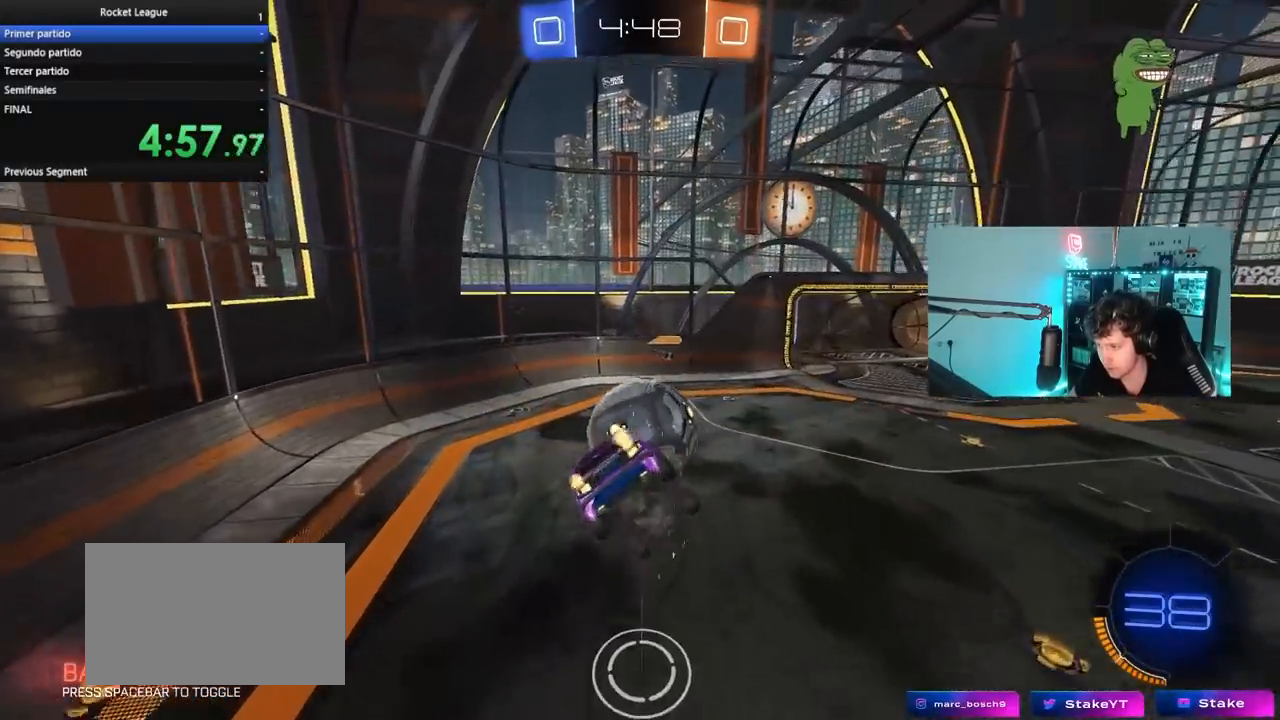
{"keys": ["a", "s", "shift"], "mouse": ["left"], "mouse_move": "down-left", "events": [[17, "w", "down"], [67, "w", "up"], [150, "d", "down"], [200, "a", "up"], [200, "s", "down"], [200, "shift", "up"], [350, "s", "up"], [400, "s", "down"], [433, "a", "down"], [433, "mouse_left", "down"], [483, "d", "up"], [483, "shift", "down"]]}
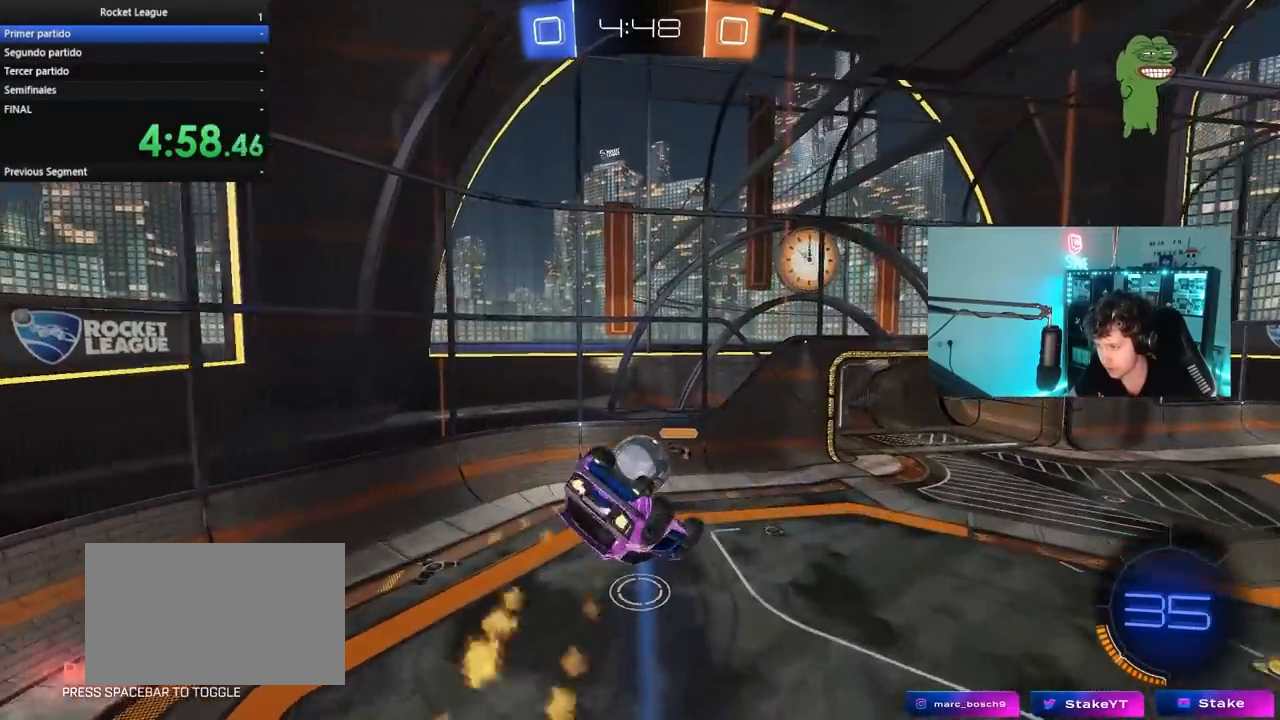
{"keys": ["a"], "mouse": ["left"], "mouse_move": "still", "events": [[83, "s", "up"], [117, "shift", "up"], [217, "s", "down"], [350, "s", "up"]]}
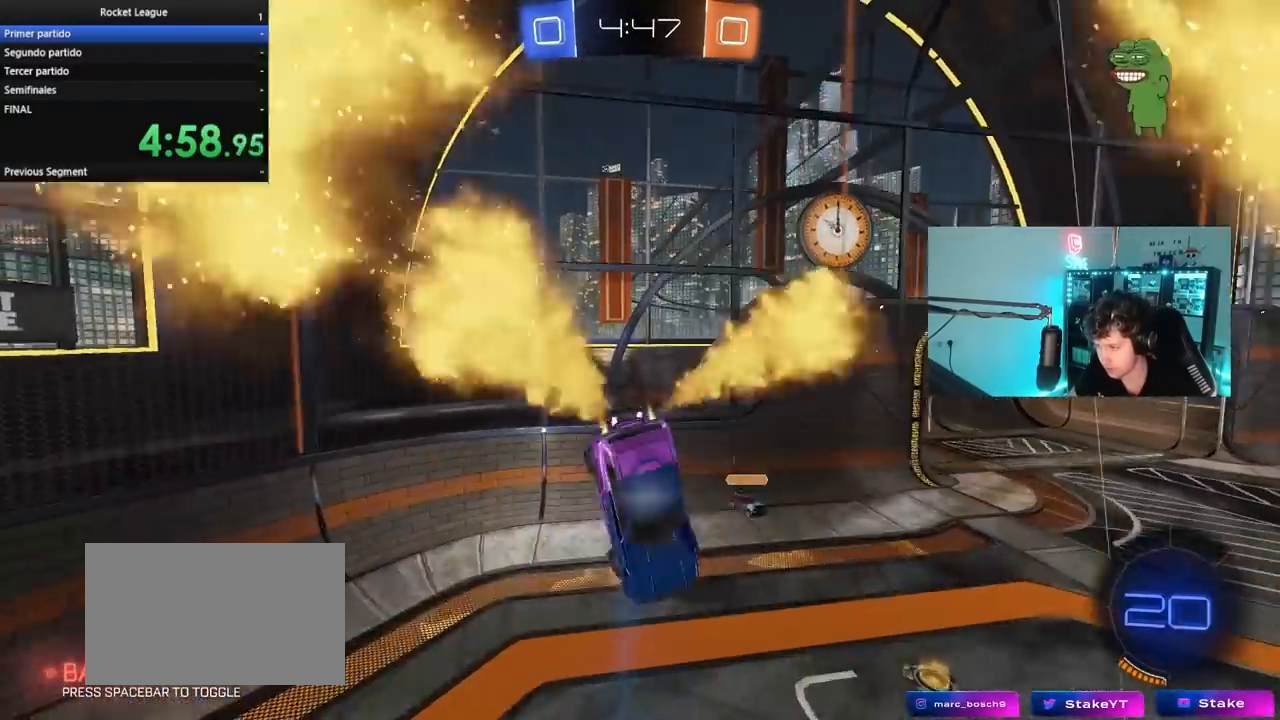
{"keys": ["a", "w"], "mouse": ["left"], "mouse_move": "still", "events": [[50, "w", "down"], [183, "shift", "down"], [383, "shift", "up"]]}
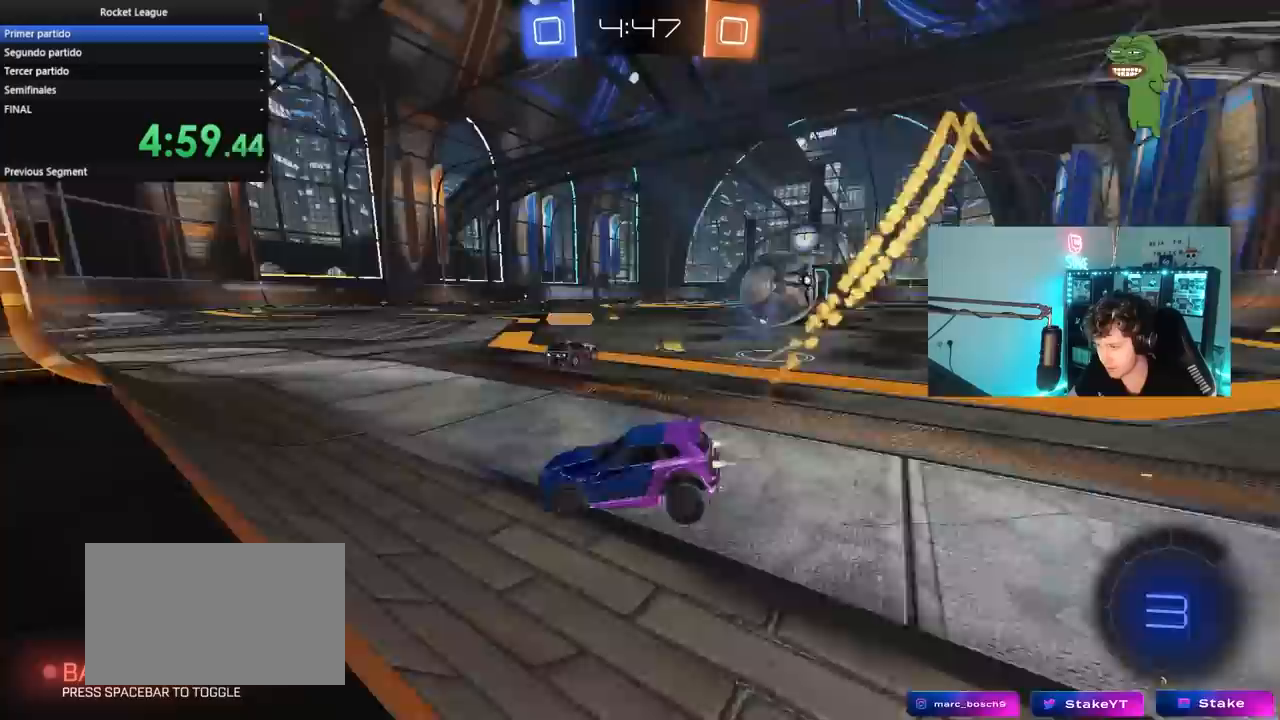
{"keys": ["d", "w"], "mouse": [], "mouse_move": "still", "events": [[17, "a", "up"], [100, "d", "down"], [100, "mouse_left", "up"], [300, "shift", "down"], [350, "shift", "up"]]}
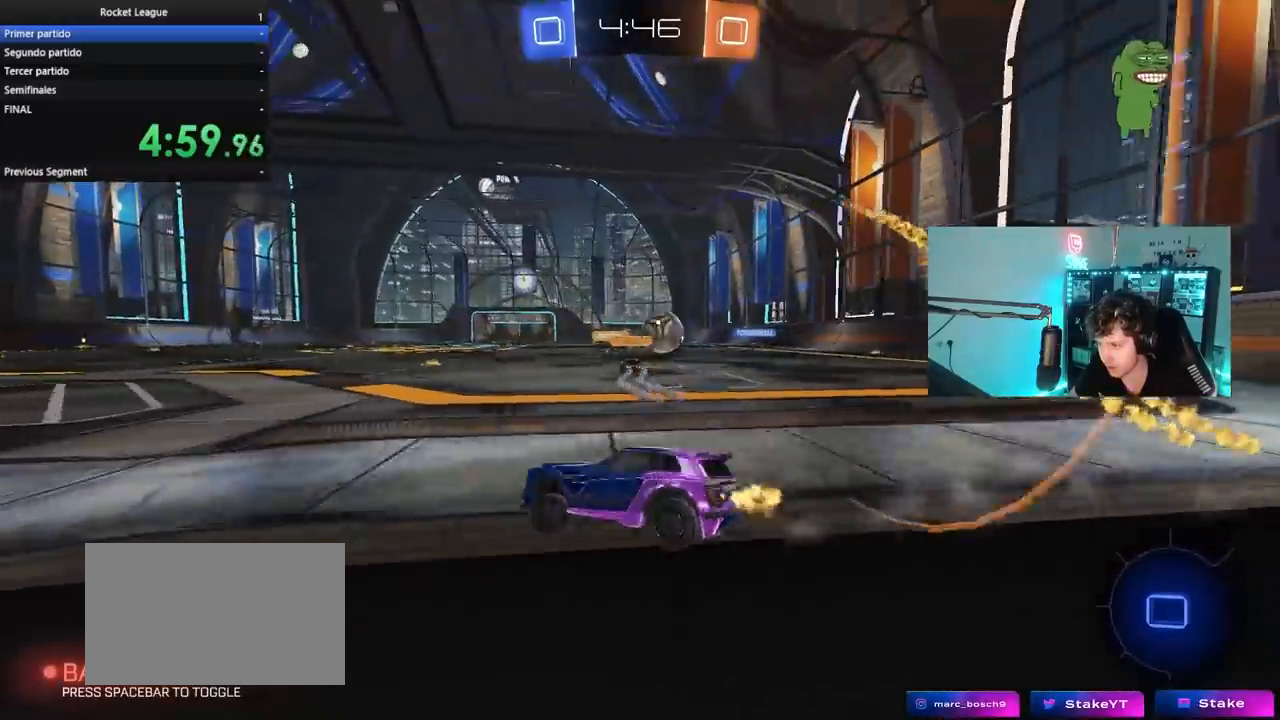
{"keys": ["a", "shift", "w"], "mouse": ["left", "right"], "mouse_move": "still", "events": [[133, "mouse_left", "down"], [367, "mouse_right", "down"], [400, "a", "down"], [400, "d", "up"], [400, "shift", "down"], [450, "mouse_right", "up"], [500, "mouse_right", "down"]]}
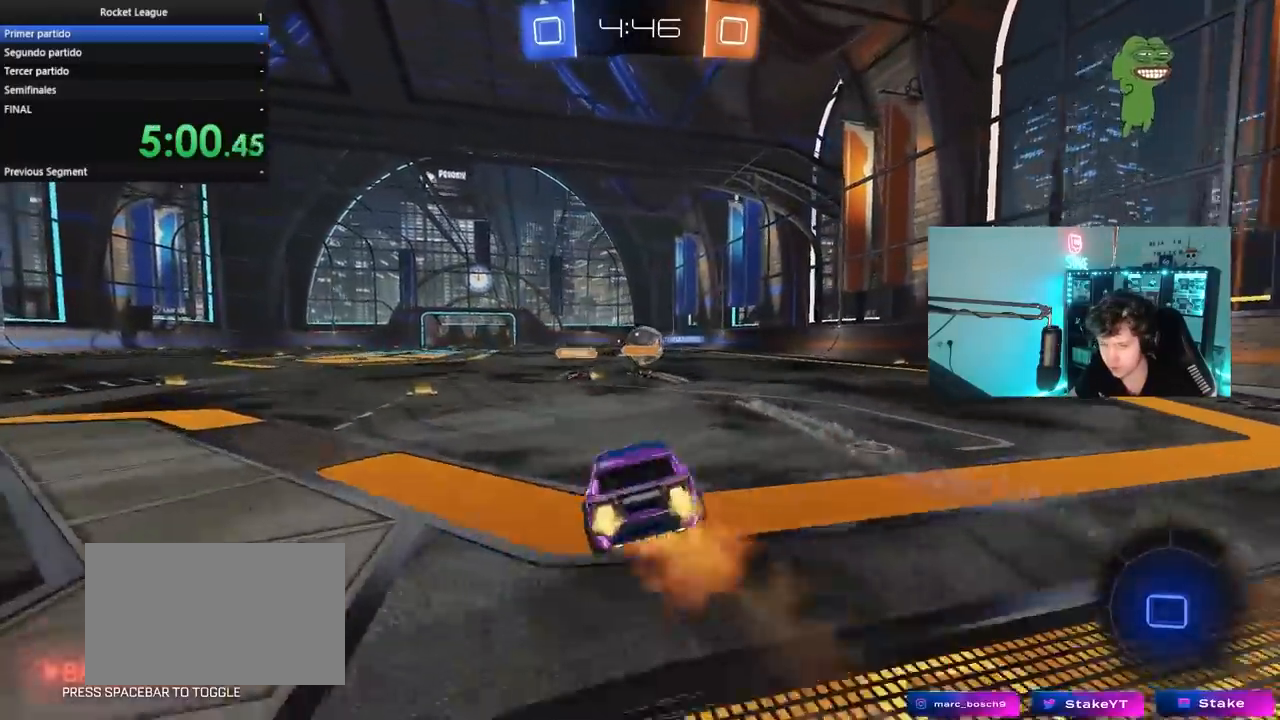
{"keys": ["a", "shift"], "mouse": ["left"], "mouse_move": "still", "events": [[50, "s", "down"], [50, "w", "up"], [183, "mouse_right", "up"], [467, "s", "up"]]}
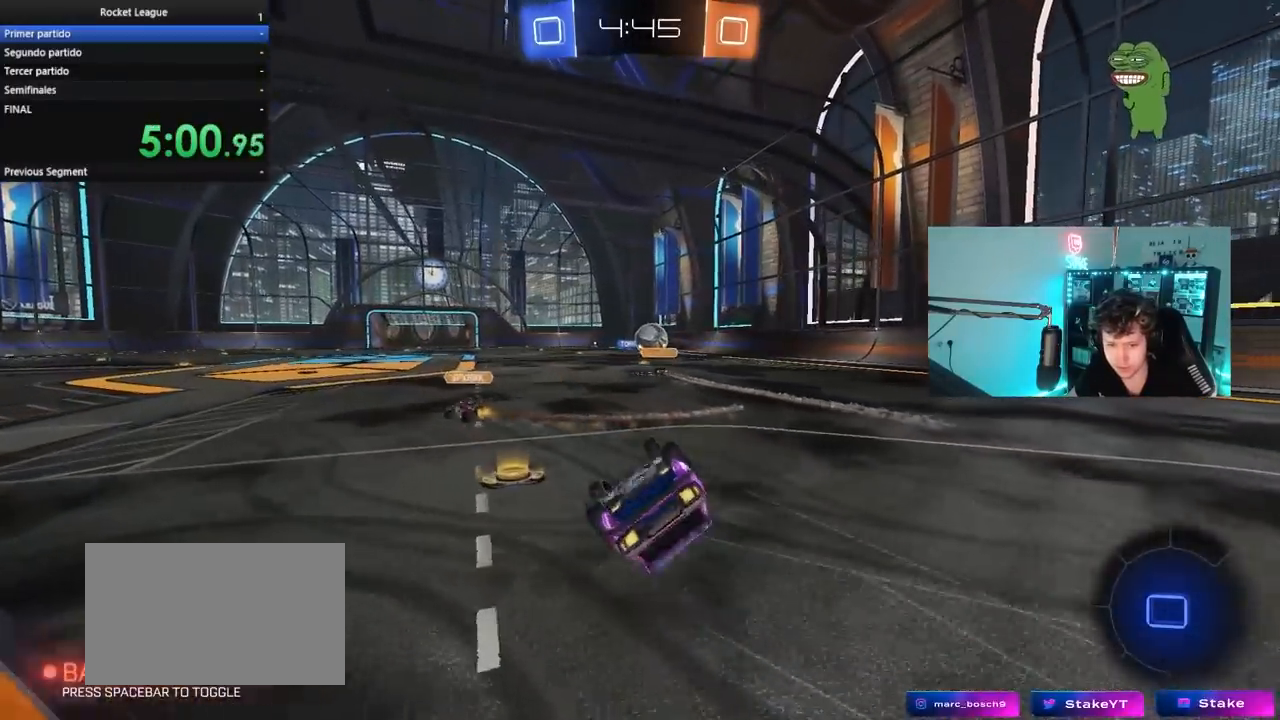
{"keys": [], "mouse": ["left"], "mouse_move": "still", "events": [[117, "s", "down"], [250, "shift", "up"], [383, "a", "up"], [383, "s", "up"]]}
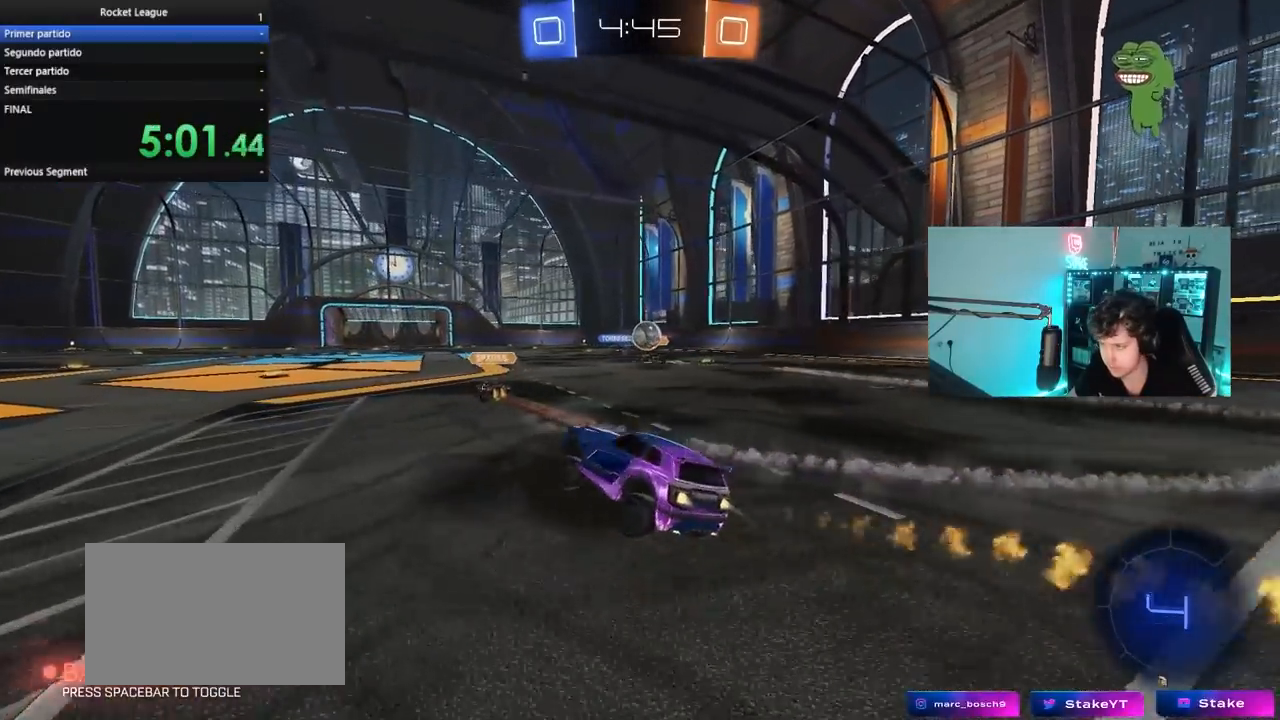
{"keys": ["w"], "mouse": [], "mouse_move": "still", "events": [[83, "w", "down"], [117, "d", "down"], [167, "mouse_left", "up"], [217, "d", "up"], [217, "mouse_right", "down"], [300, "mouse_right", "up"], [367, "mouse_right", "down"], [500, "mouse_right", "up"]]}
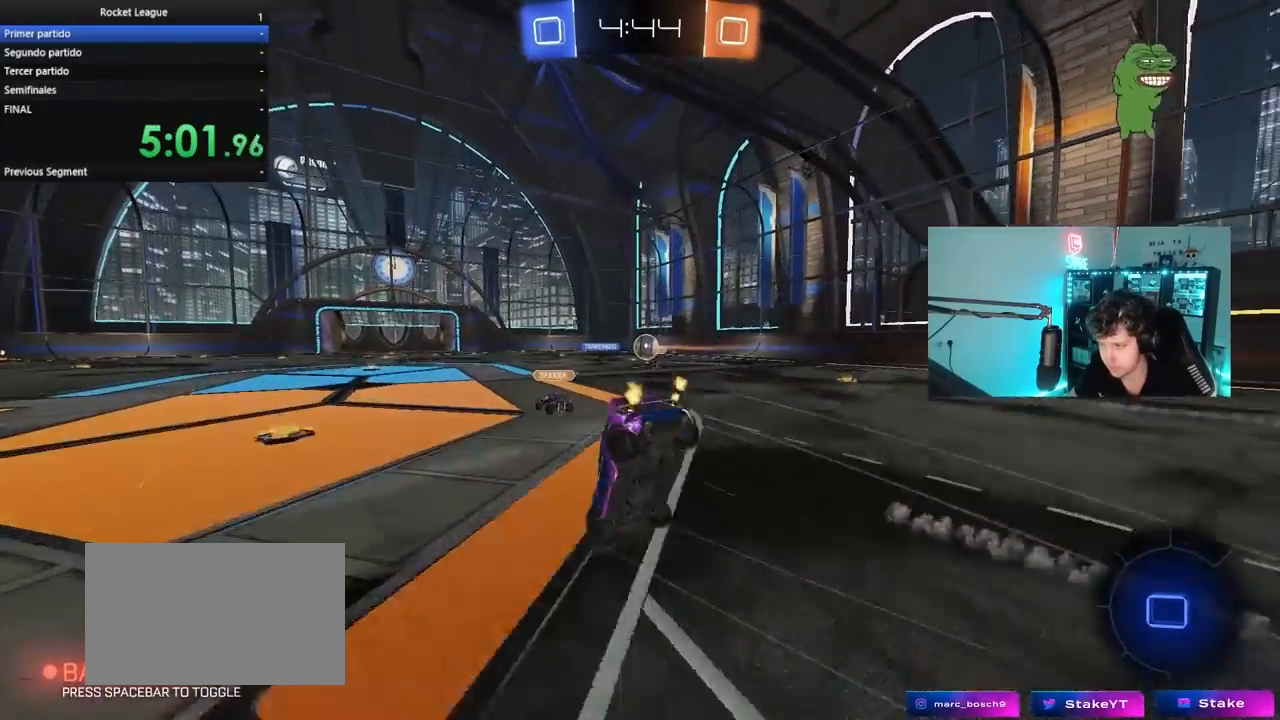
{"keys": [], "mouse": [], "mouse_move": "still", "events": [[417, "d", "down"], [467, "d", "up"], [467, "w", "up"]]}
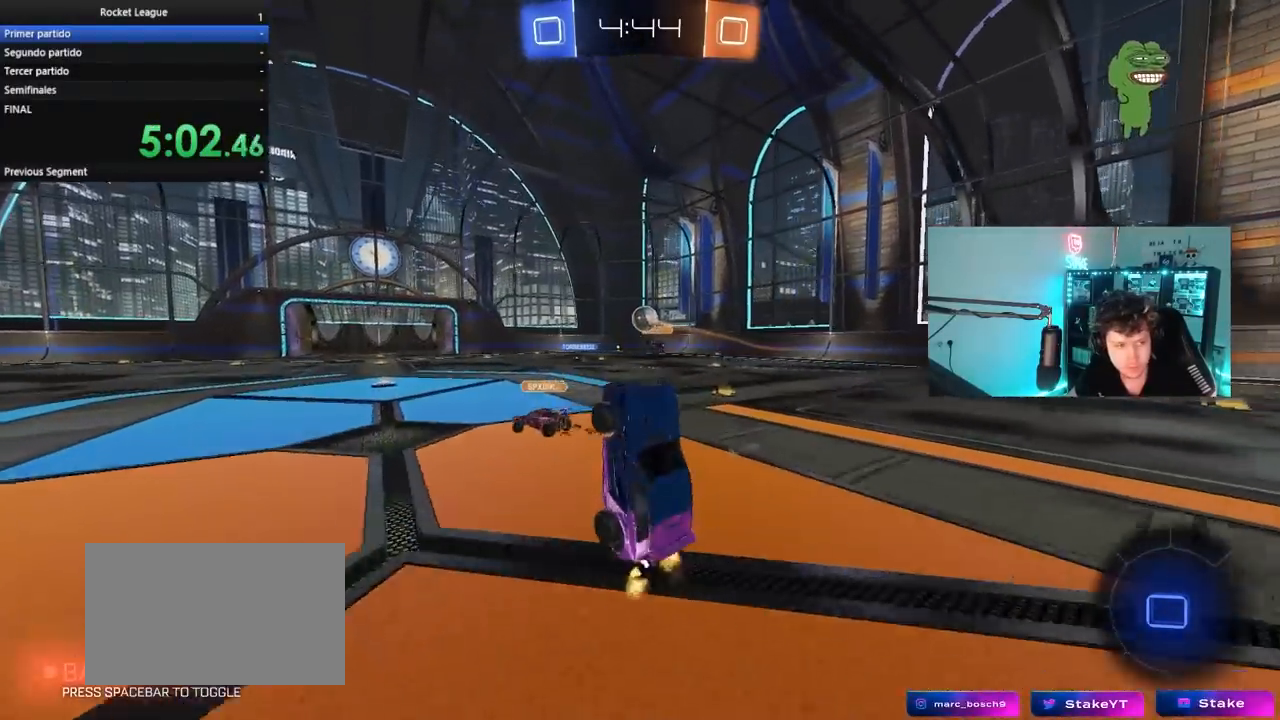
{"keys": ["w"], "mouse": [], "mouse_move": "still", "events": [[300, "d", "down"], [350, "w", "down"], [483, "d", "up"]]}
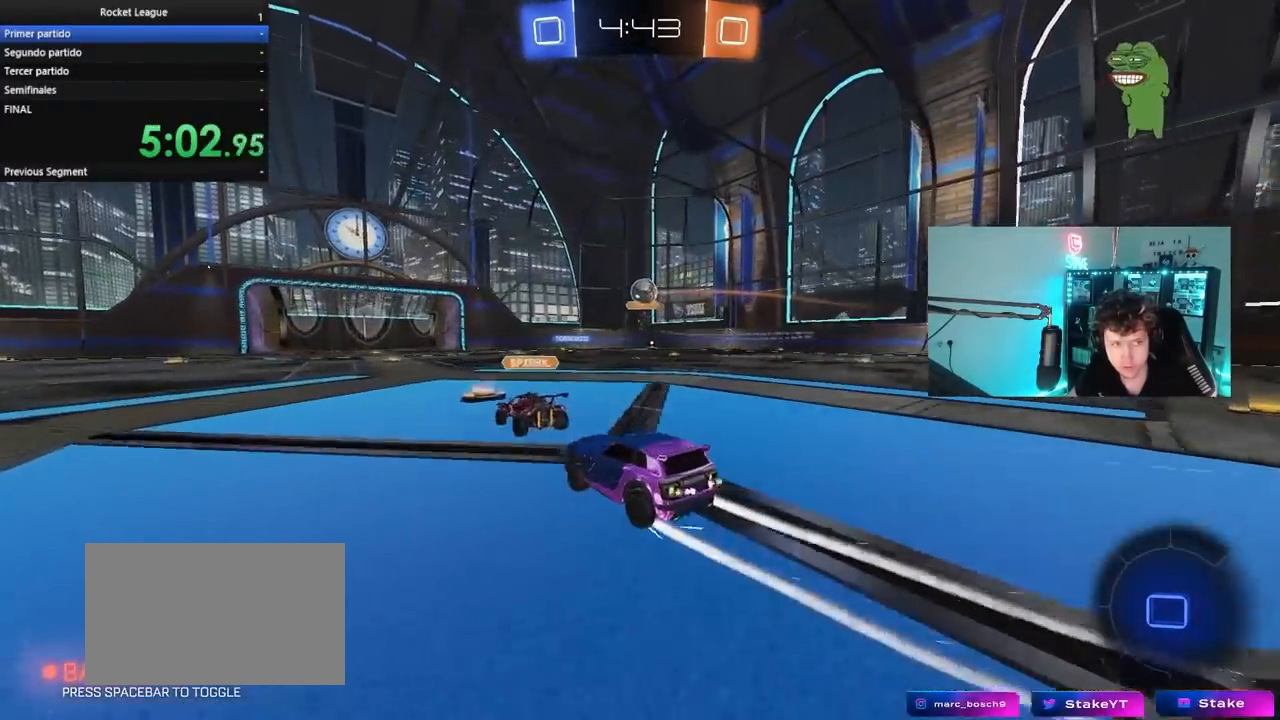
{"keys": ["w"], "mouse": [], "mouse_move": "still", "events": [[367, "d", "down"], [400, "d", "up"]]}
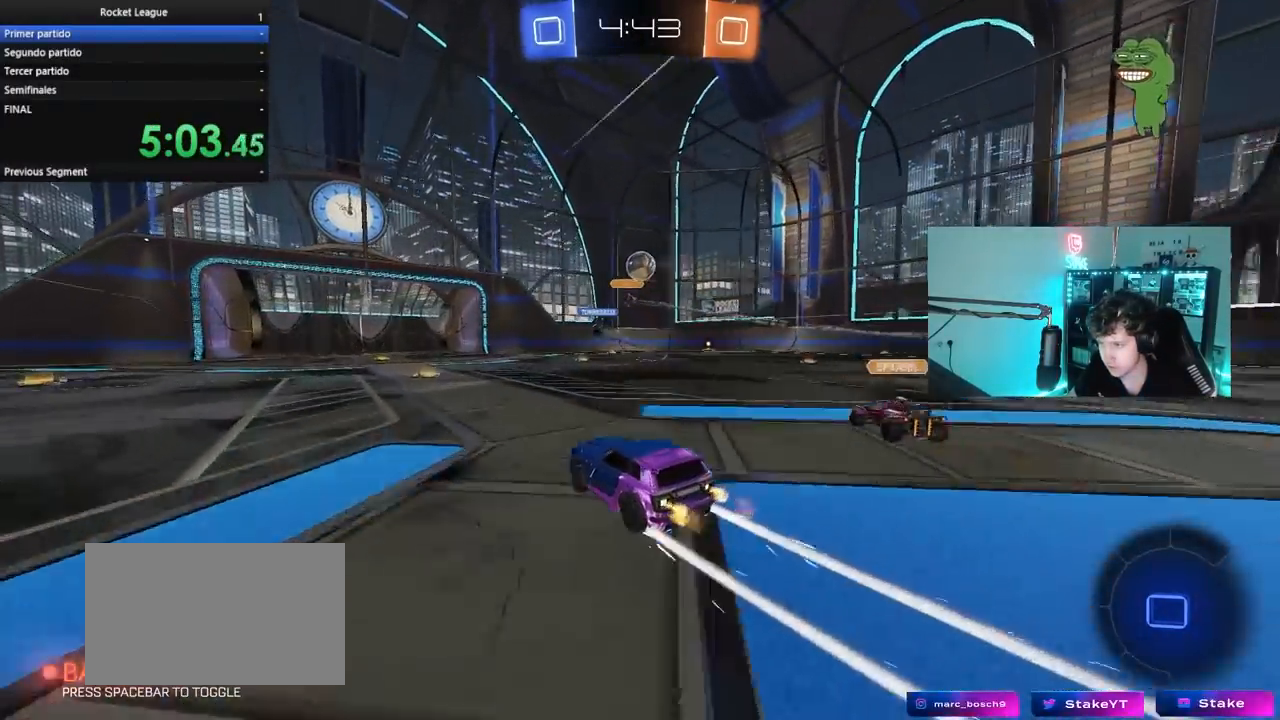
{"keys": [], "mouse": [], "mouse_move": "still", "events": [[283, "a", "down"], [417, "a", "up"], [417, "w", "up"]]}
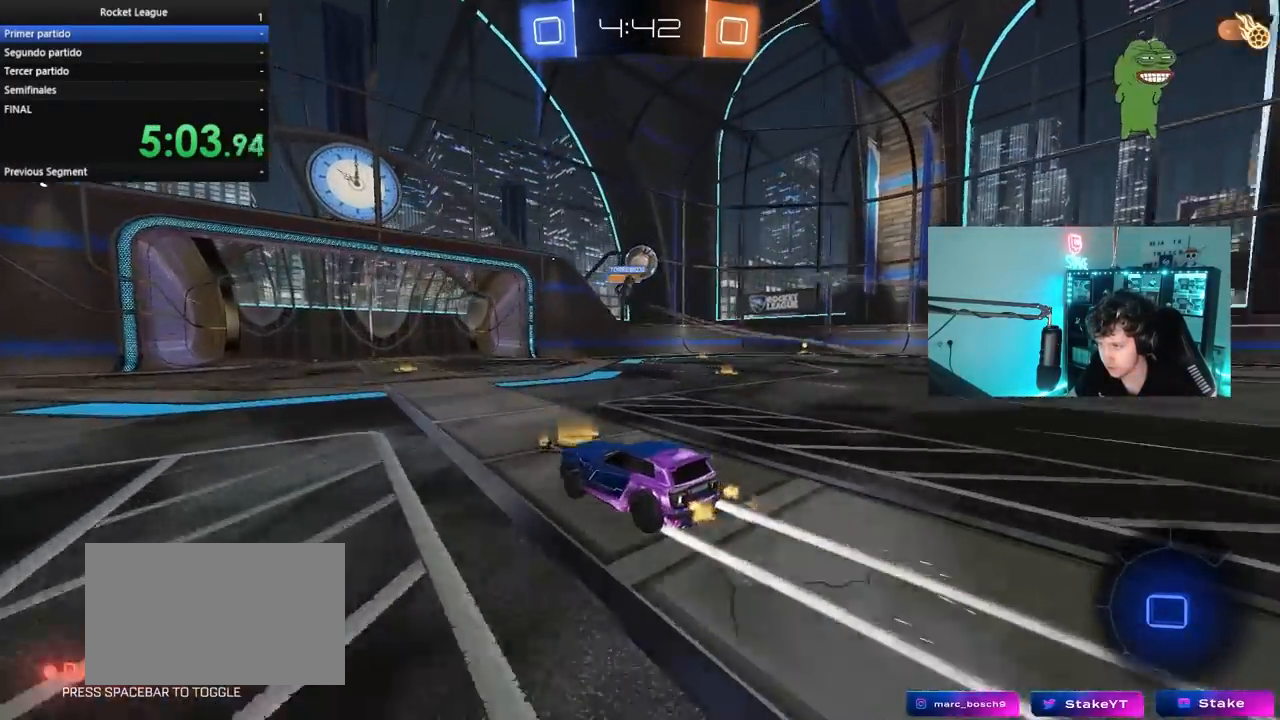
{"keys": ["d", "w"], "mouse": [], "mouse_move": "still", "events": [[17, "d", "down"], [200, "d", "up"], [250, "a", "down"], [300, "w", "down"], [383, "a", "up"], [483, "d", "down"]]}
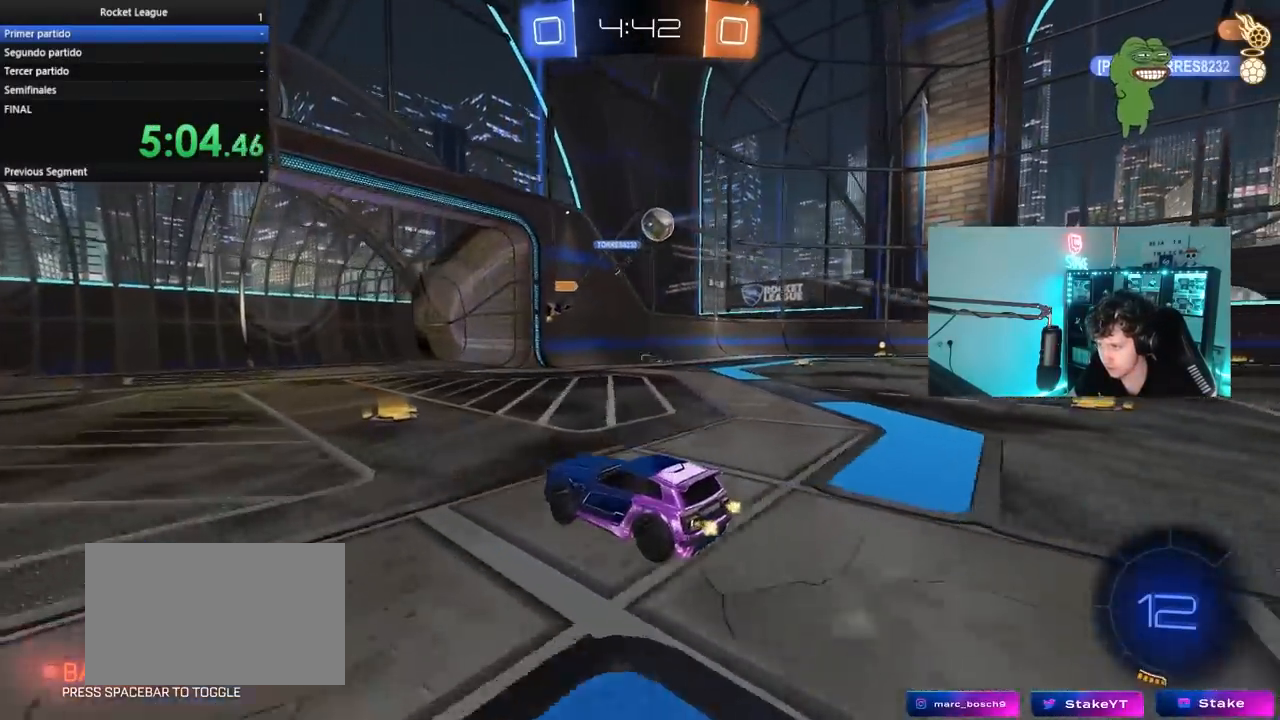
{"keys": ["a", "s"], "mouse": [], "mouse_move": "still", "events": [[33, "shift", "down"], [367, "w", "up"], [417, "d", "up"], [450, "a", "down"], [450, "s", "down"], [450, "shift", "up"]]}
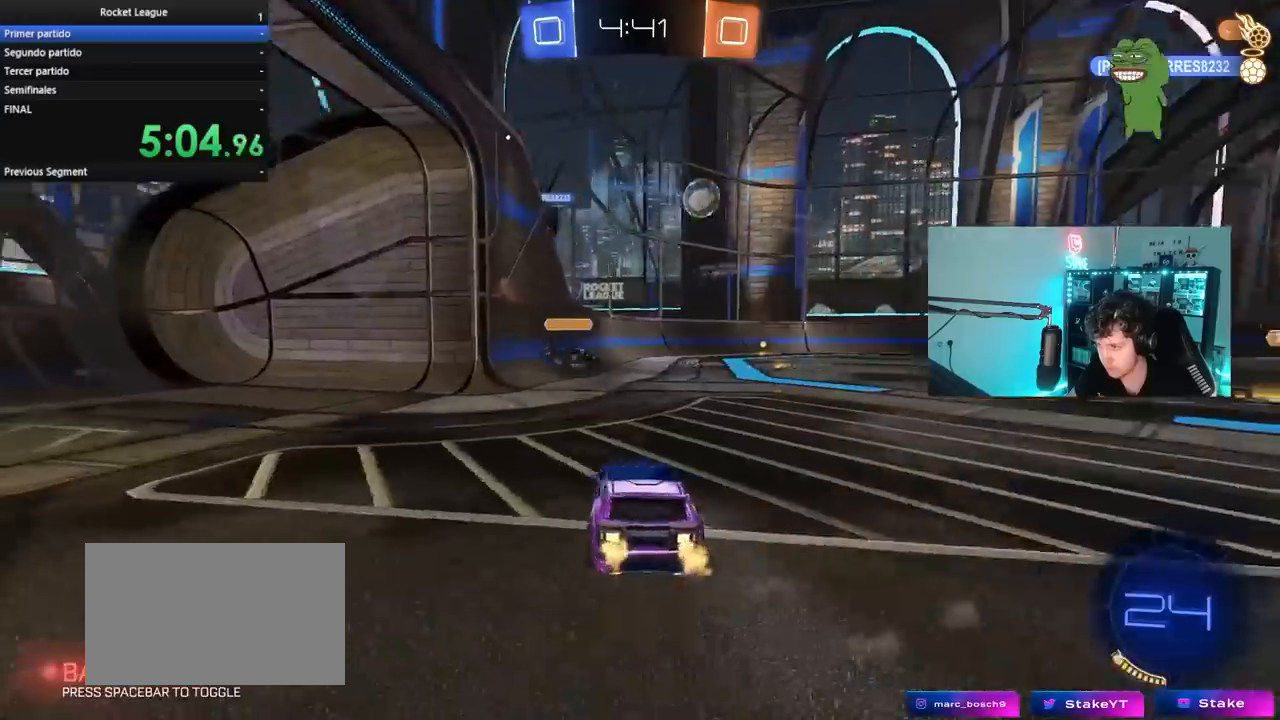
{"keys": ["a", "w"], "mouse": [], "mouse_move": "still", "events": [[133, "a", "up"], [233, "d", "down"], [233, "s", "up"], [383, "d", "up"], [383, "w", "down"], [467, "a", "down"]]}
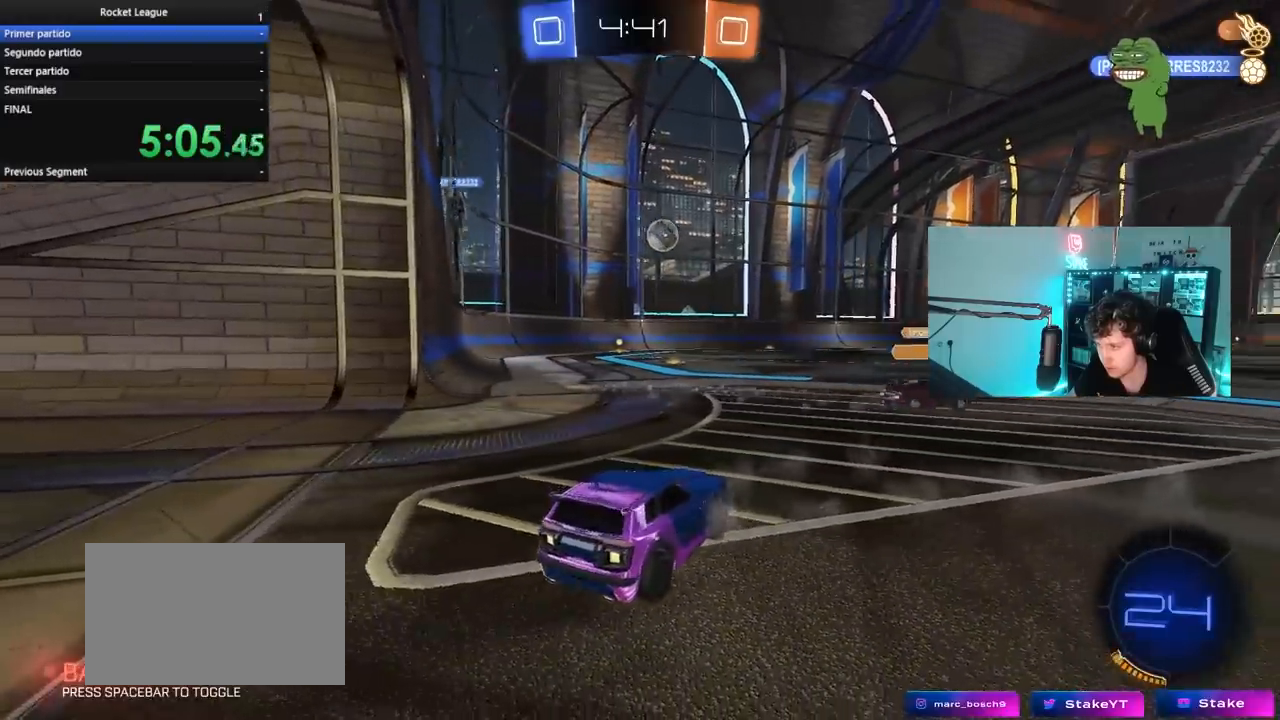
{"keys": ["d"], "mouse": [], "mouse_move": "still", "events": [[200, "w", "up"], [250, "a", "up"], [250, "s", "down"], [350, "d", "down"], [483, "s", "up"]]}
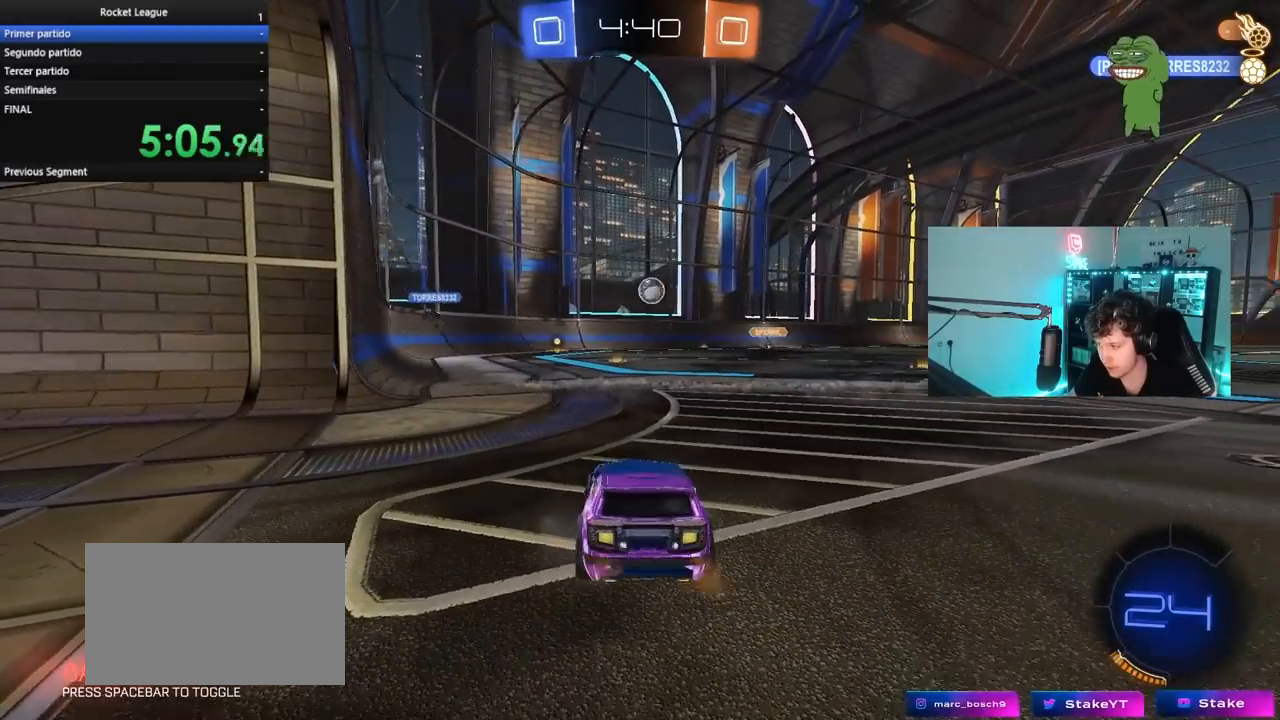
{"keys": ["w"], "mouse": [], "mouse_move": "still", "events": [[33, "d", "up"], [83, "w", "down"], [117, "a", "down"], [450, "a", "up"]]}
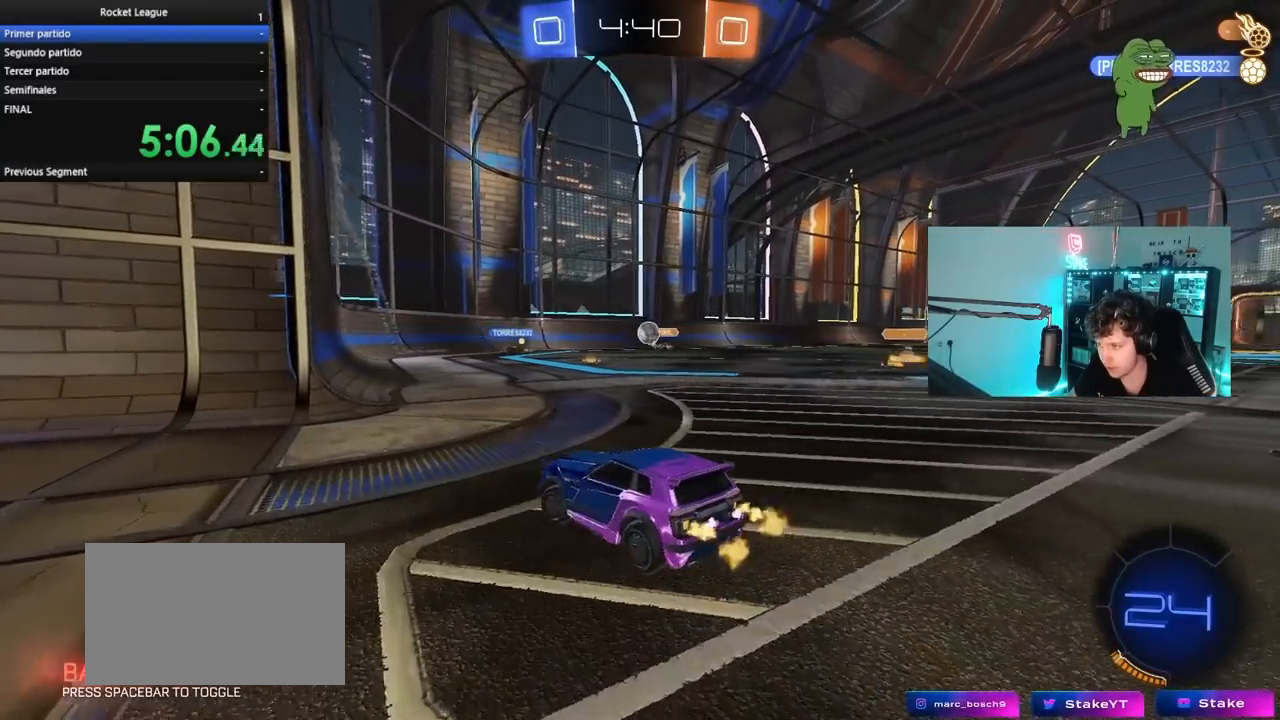
{"keys": ["w"], "mouse": [], "mouse_move": "still", "events": [[50, "d", "down"], [133, "d", "up"], [283, "d", "down"], [333, "d", "up"], [367, "a", "down"], [417, "a", "up"]]}
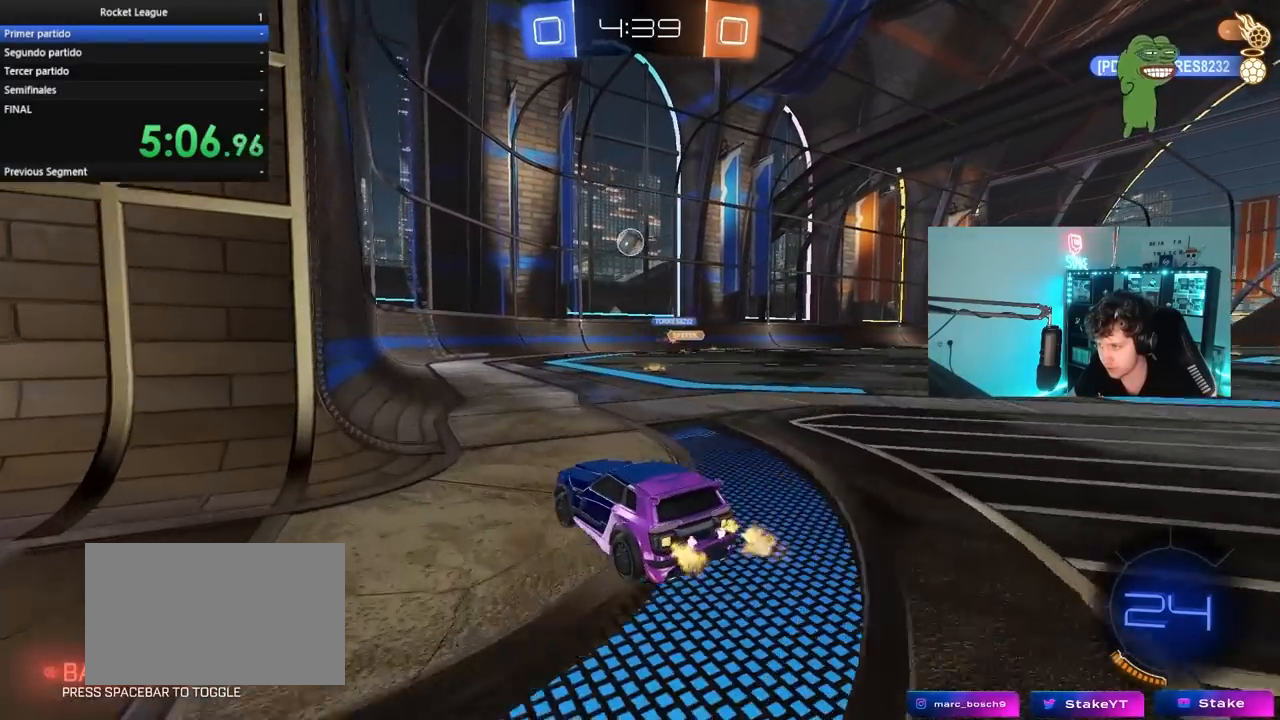
{"keys": ["a", "w"], "mouse": [], "mouse_move": "still", "events": [[200, "a", "down"]]}
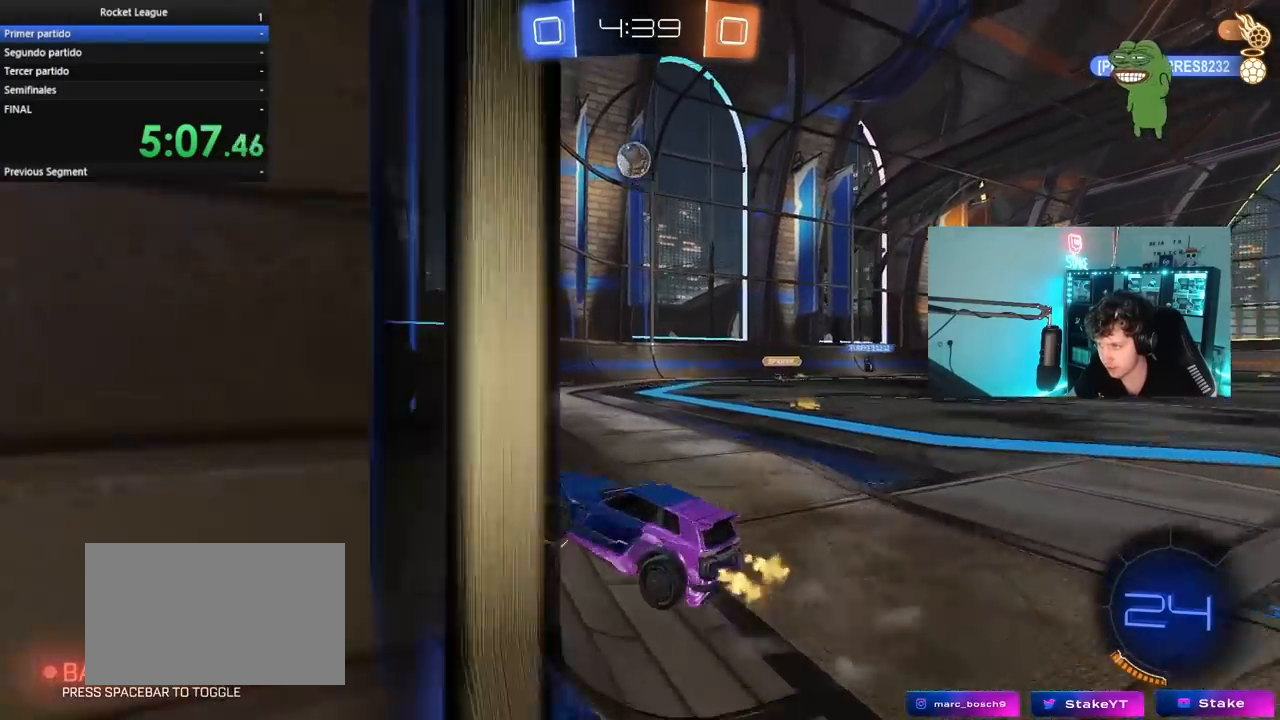
{"keys": ["w"], "mouse": [], "mouse_move": "still", "events": [[317, "a", "up"], [367, "d", "down"], [450, "d", "up"]]}